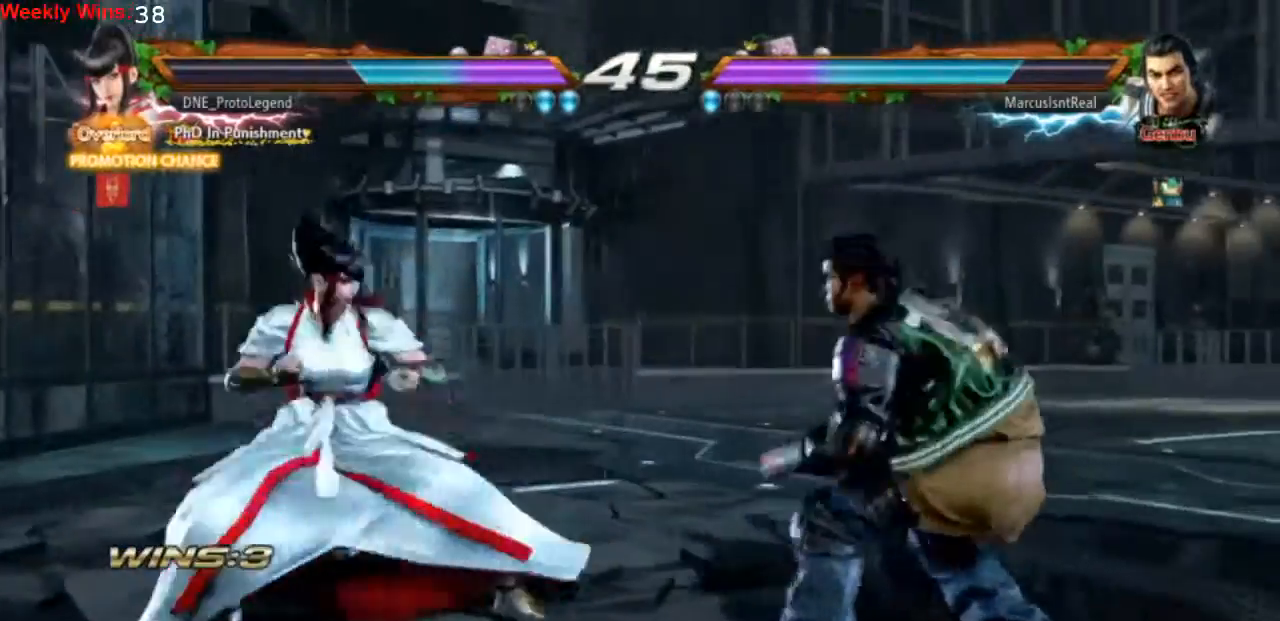
Gameplay with a controller (PlayStation layout); each line is a JSON object with the inputs held at the frame after it. "events" lists button and stick changes between this image and that frame as [ms after this image, input, new state], when the widget could be followed in between. Not read: L3 R3 right_stick.
{"buttons": ["DPAD_RIGHT"], "left_stick": "center", "events": [[67, "DPAD_LEFT", "up"], [100, "DPAD_LEFT", "down"], [300, "DPAD_DOWN", "down"], [300, "DPAD_LEFT", "up"], [400, "DPAD_DOWN", "up"], [500, "DPAD_RIGHT", "down"]]}
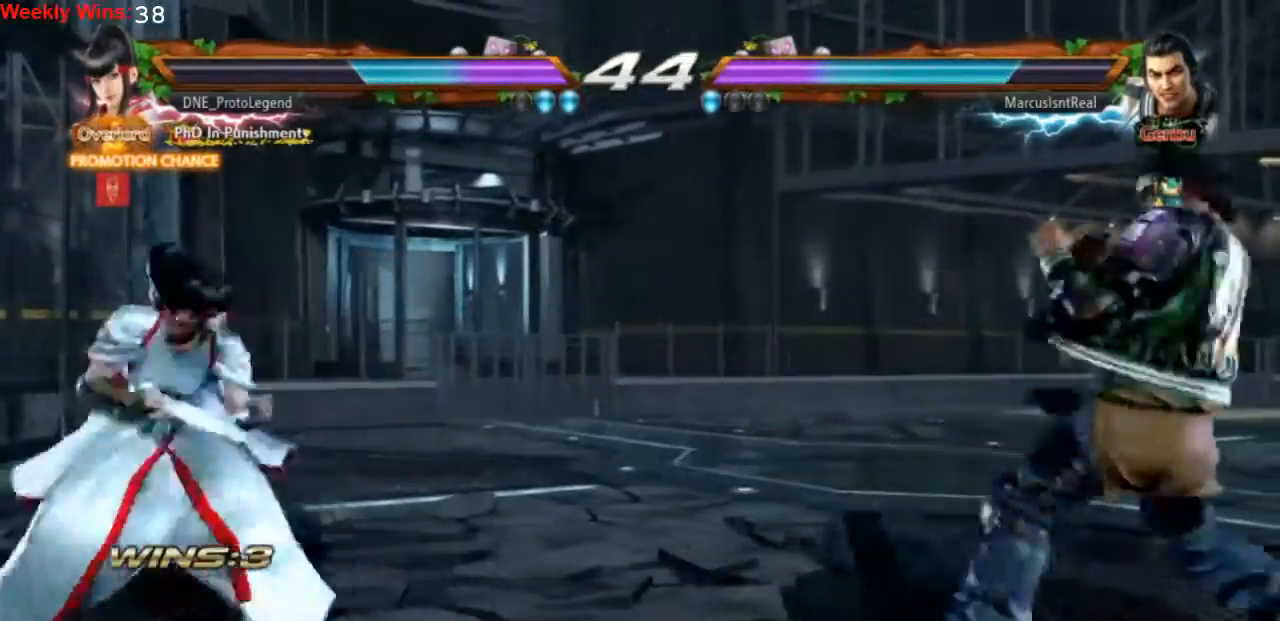
{"buttons": ["CROSS"], "left_stick": "center", "events": [[100, "DPAD_RIGHT", "up"], [200, "DPAD_RIGHT", "down"], [267, "DPAD_RIGHT", "up"], [333, "DPAD_RIGHT", "down"], [433, "DPAD_RIGHT", "up"], [467, "CROSS", "down"]]}
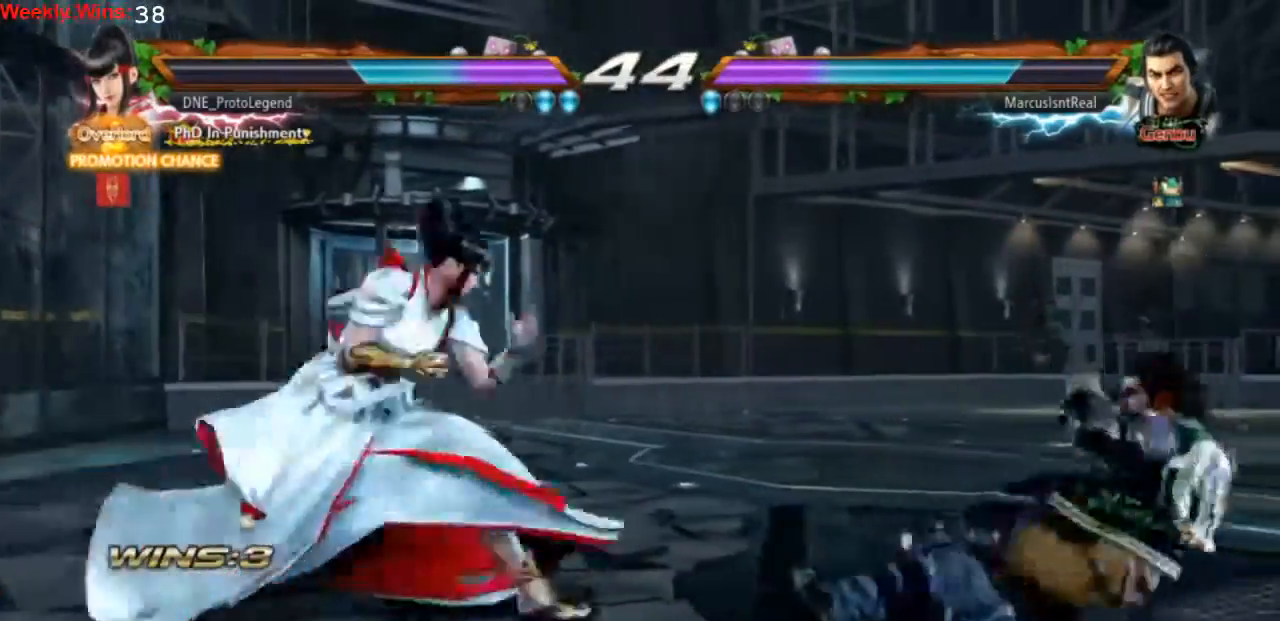
{"buttons": [], "left_stick": "center", "events": [[100, "TRIANGLE", "down"], [233, "CROSS", "up"], [467, "TRIANGLE", "up"]]}
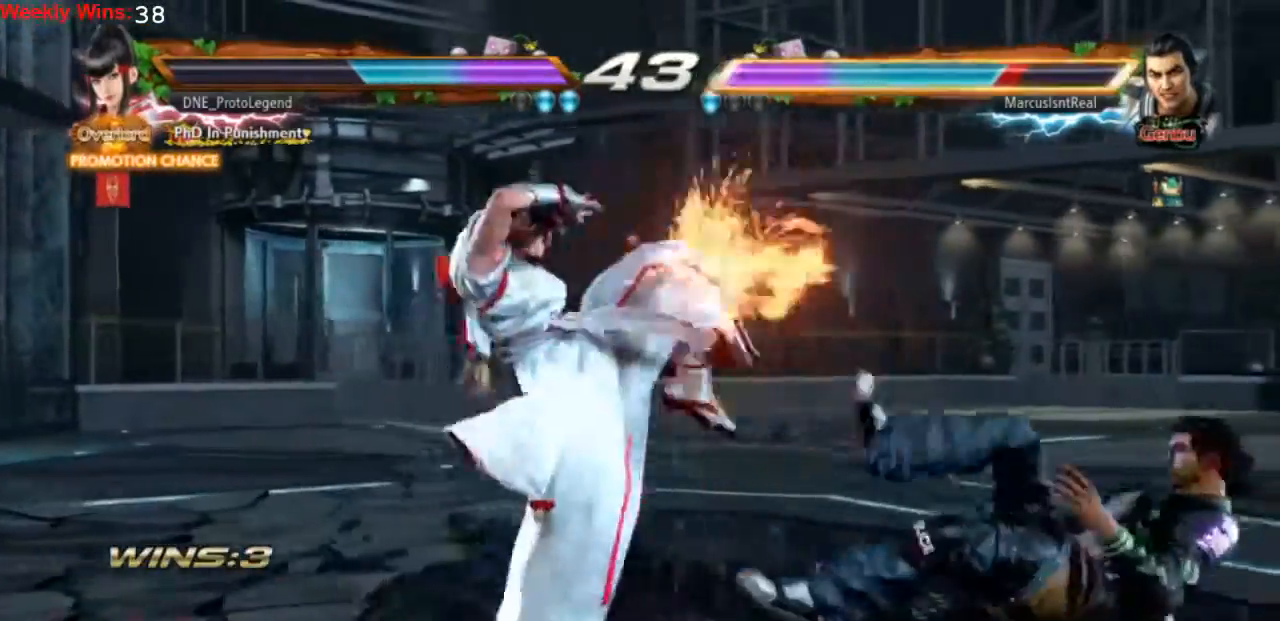
{"buttons": [], "left_stick": "center", "events": []}
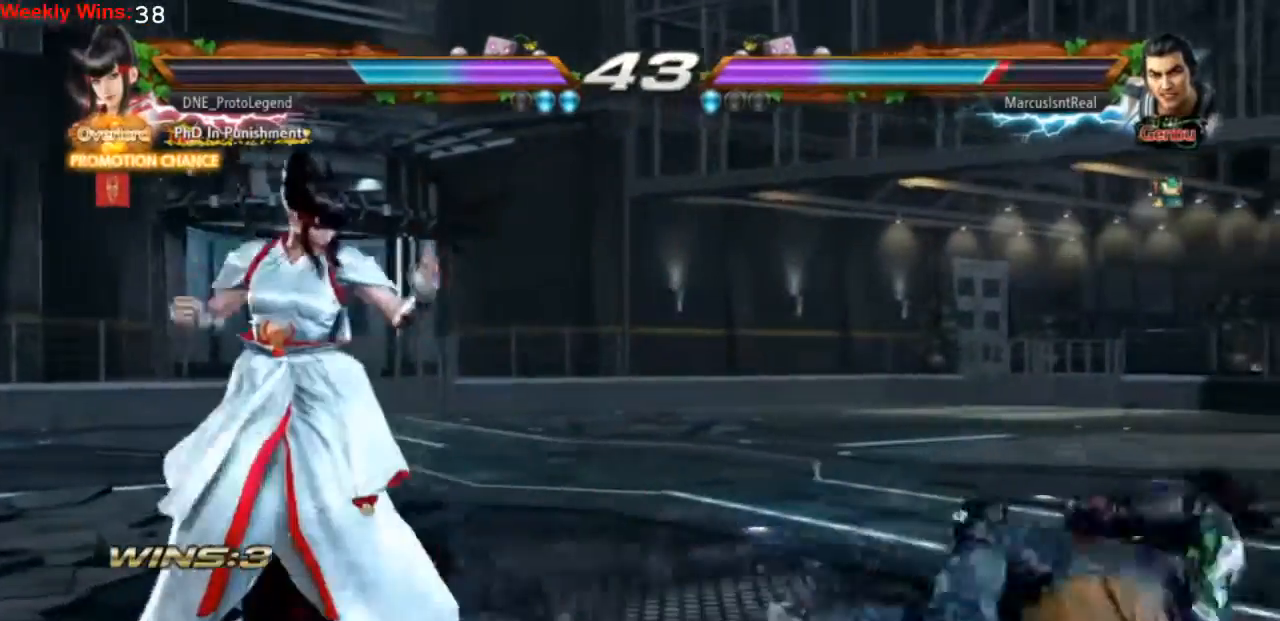
{"buttons": ["DPAD_RIGHT"], "left_stick": "center", "events": [[167, "DPAD_LEFT", "down"], [200, "DPAD_LEFT", "up"], [300, "DPAD_LEFT", "down"], [400, "DPAD_LEFT", "up"], [500, "DPAD_RIGHT", "down"]]}
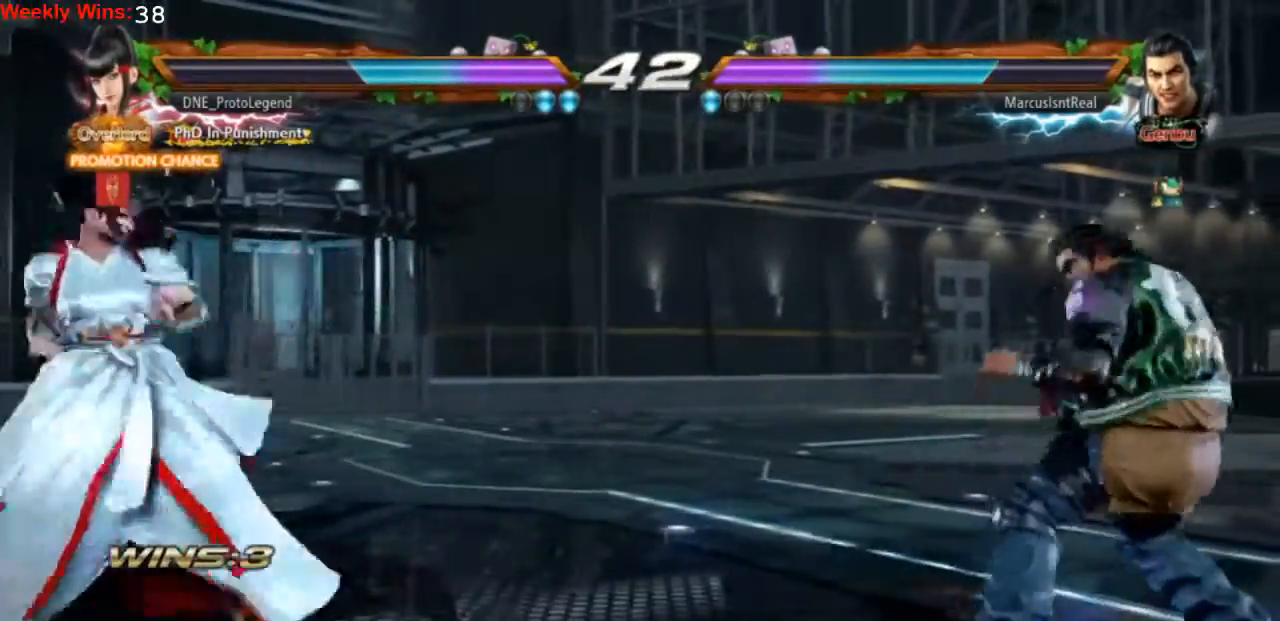
{"buttons": ["TRIANGLE", "DPAD_RIGHT"], "left_stick": "center", "events": [[100, "DPAD_RIGHT", "up"], [200, "DPAD_RIGHT", "down"], [267, "DPAD_RIGHT", "up"], [300, "DPAD_RIGHT", "down"], [400, "TRIANGLE", "down"]]}
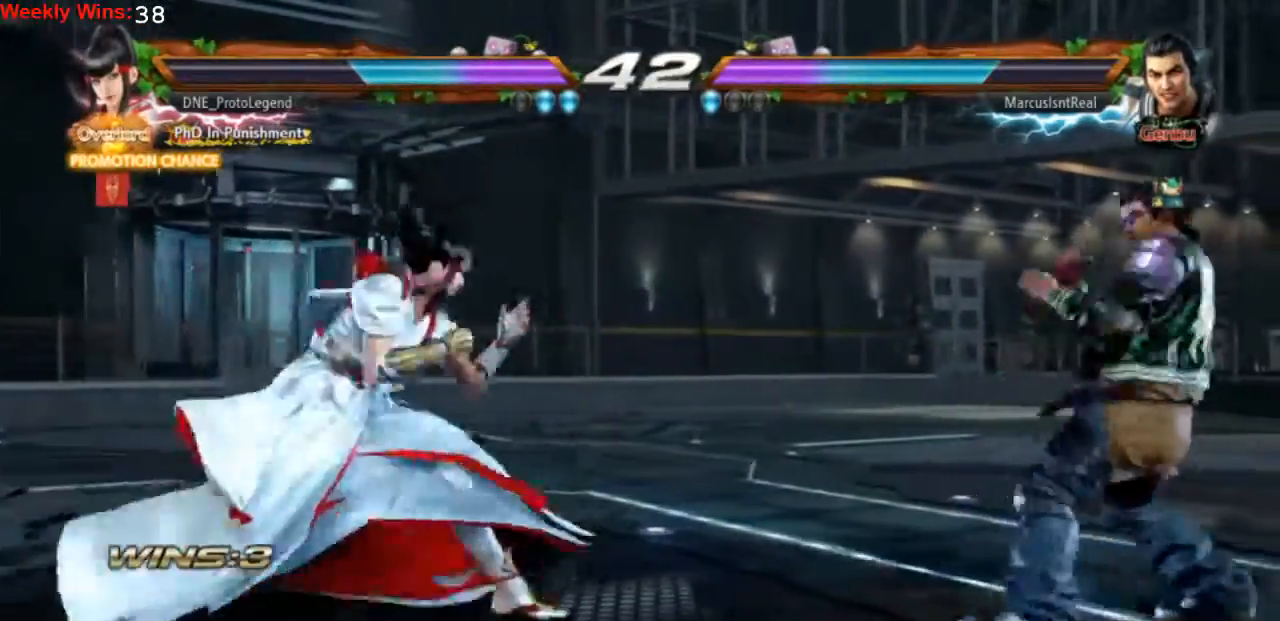
{"buttons": [], "left_stick": "center", "events": [[400, "DPAD_RIGHT", "up"], [467, "TRIANGLE", "up"]]}
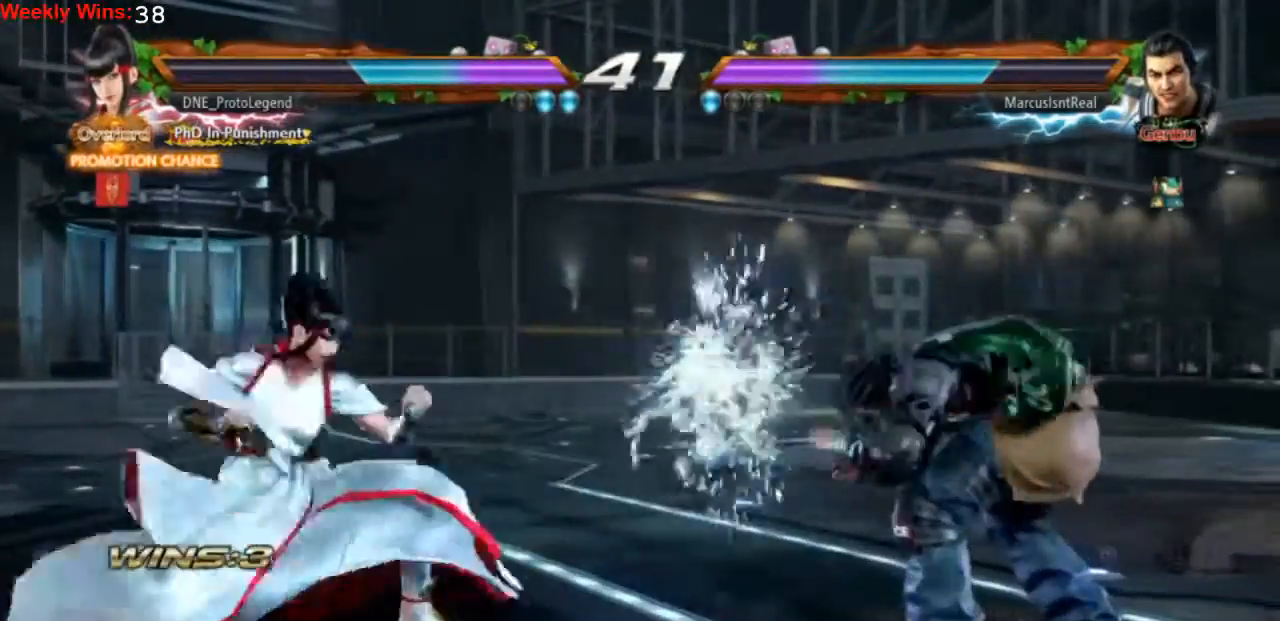
{"buttons": ["DPAD_LEFT"], "left_stick": "center", "events": [[267, "DPAD_LEFT", "down"]]}
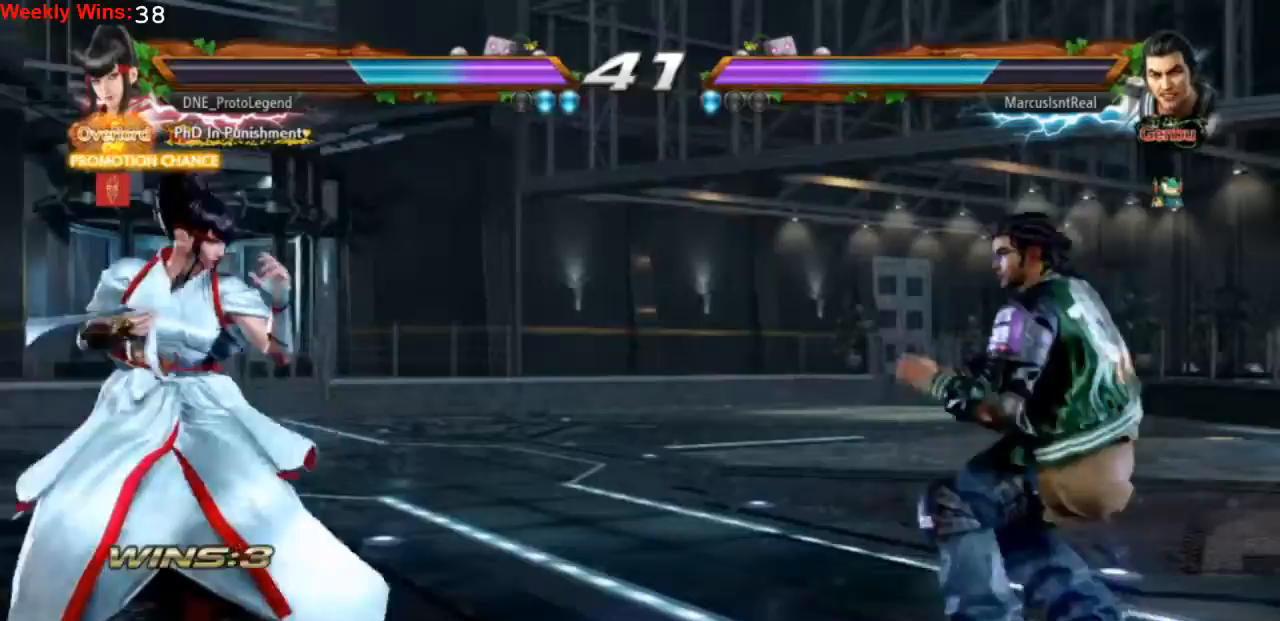
{"buttons": ["DPAD_RIGHT"], "left_stick": "center", "events": [[133, "DPAD_LEFT", "up"], [200, "DPAD_RIGHT", "down"], [300, "DPAD_RIGHT", "up"], [367, "DPAD_RIGHT", "down"]]}
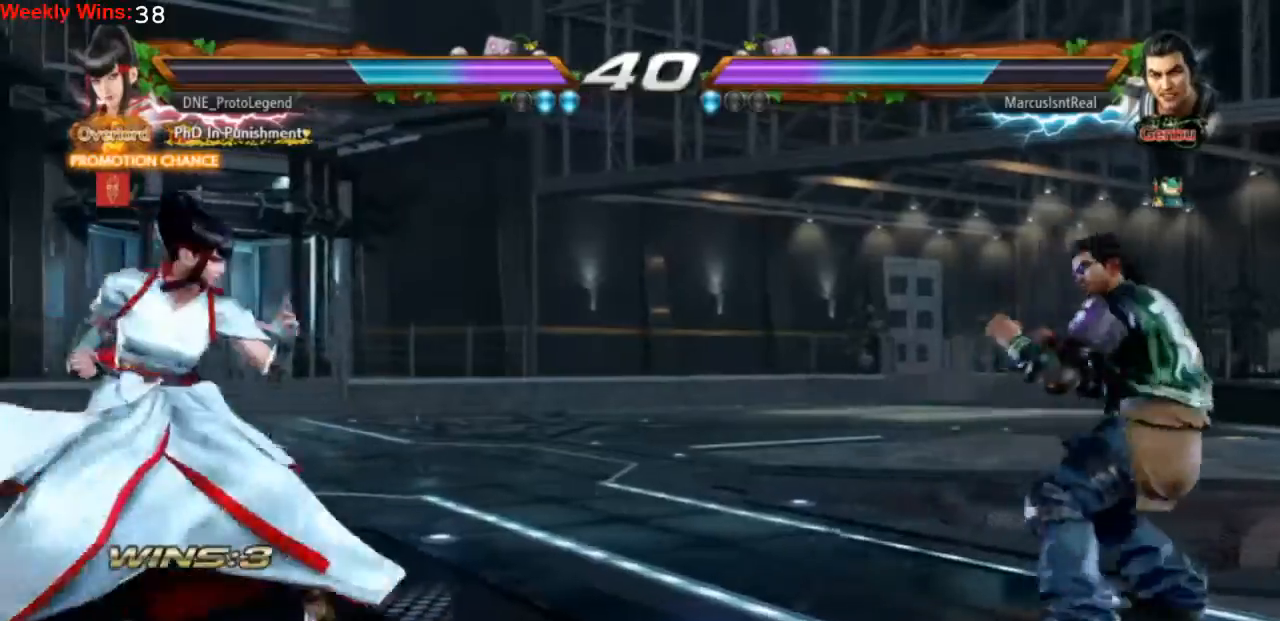
{"buttons": ["TRIANGLE", "DPAD_RIGHT"], "left_stick": "center", "events": [[133, "TRIANGLE", "down"]]}
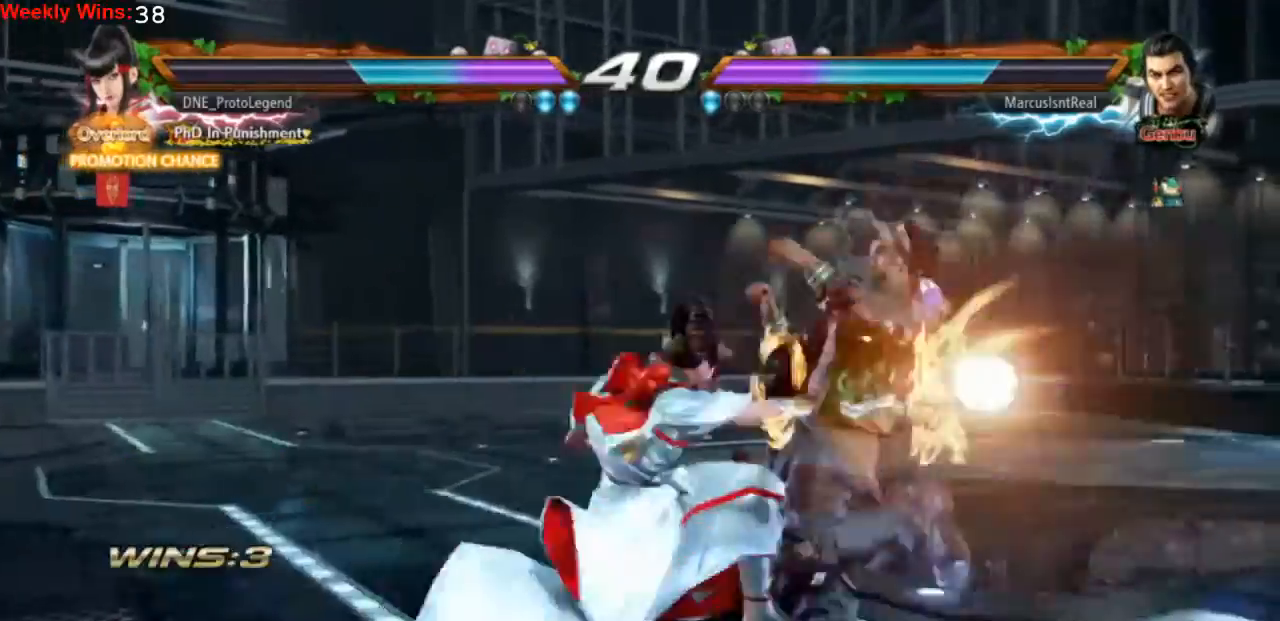
{"buttons": [], "left_stick": "center", "events": [[67, "DPAD_RIGHT", "up"], [133, "TRIANGLE", "up"]]}
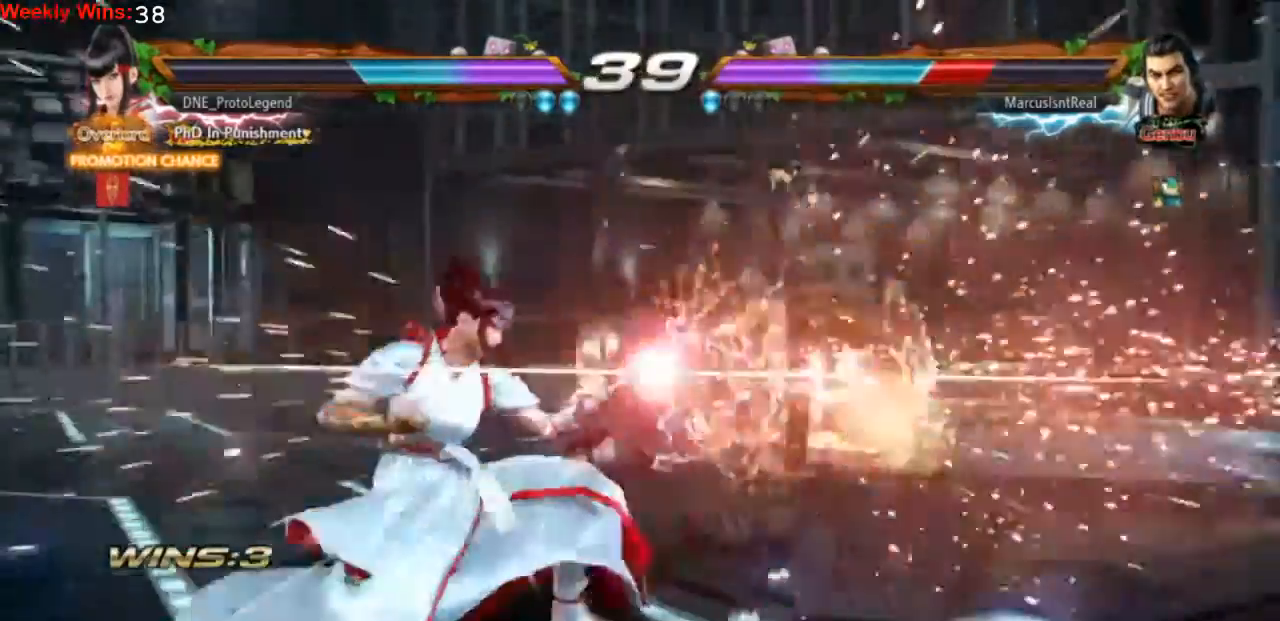
{"buttons": ["DPAD_RIGHT"], "left_stick": "center", "events": [[333, "DPAD_RIGHT", "down"], [467, "DPAD_RIGHT", "up"], [500, "DPAD_RIGHT", "down"]]}
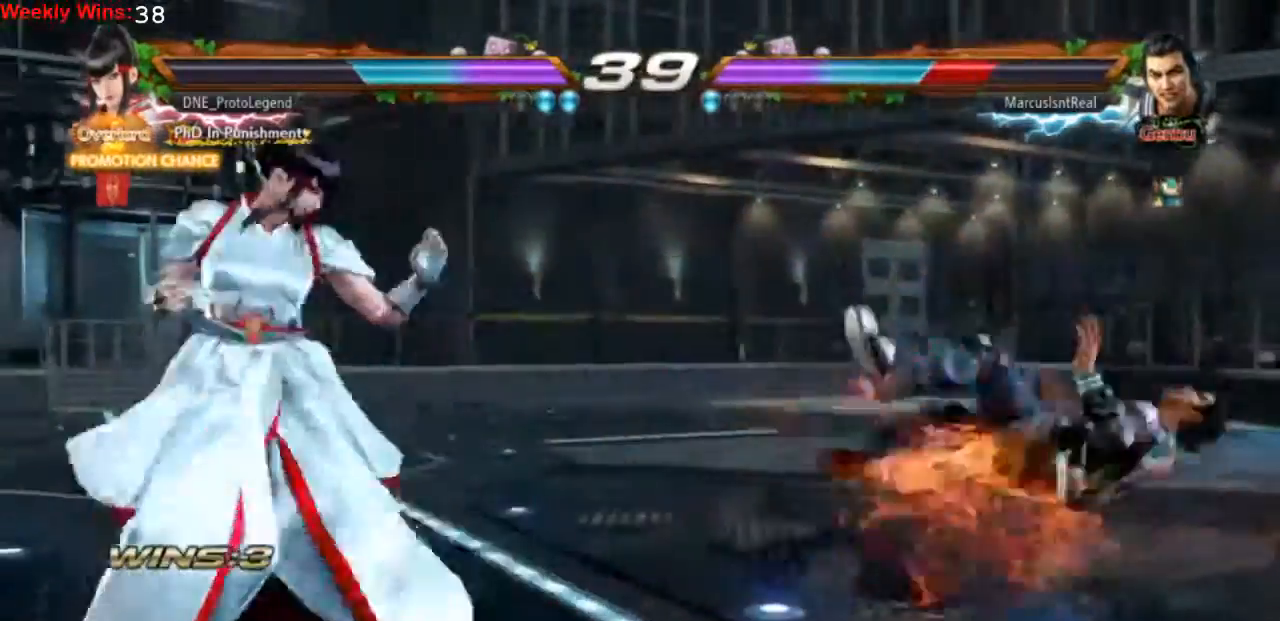
{"buttons": [], "left_stick": "center", "events": [[167, "DPAD_RIGHT", "up"], [267, "DPAD_UP", "down"], [367, "DPAD_UP", "up"]]}
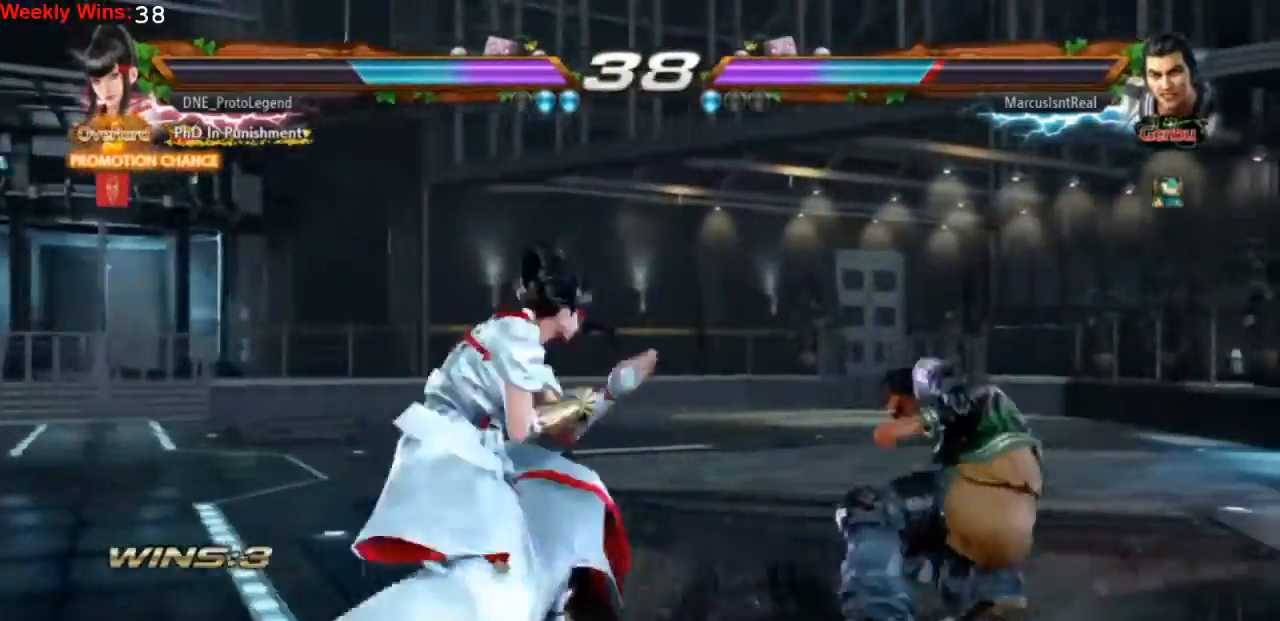
{"buttons": [], "left_stick": "center", "events": [[233, "DPAD_LEFT", "down"], [333, "DPAD_LEFT", "up"], [367, "DPAD_LEFT", "down"], [500, "DPAD_LEFT", "up"]]}
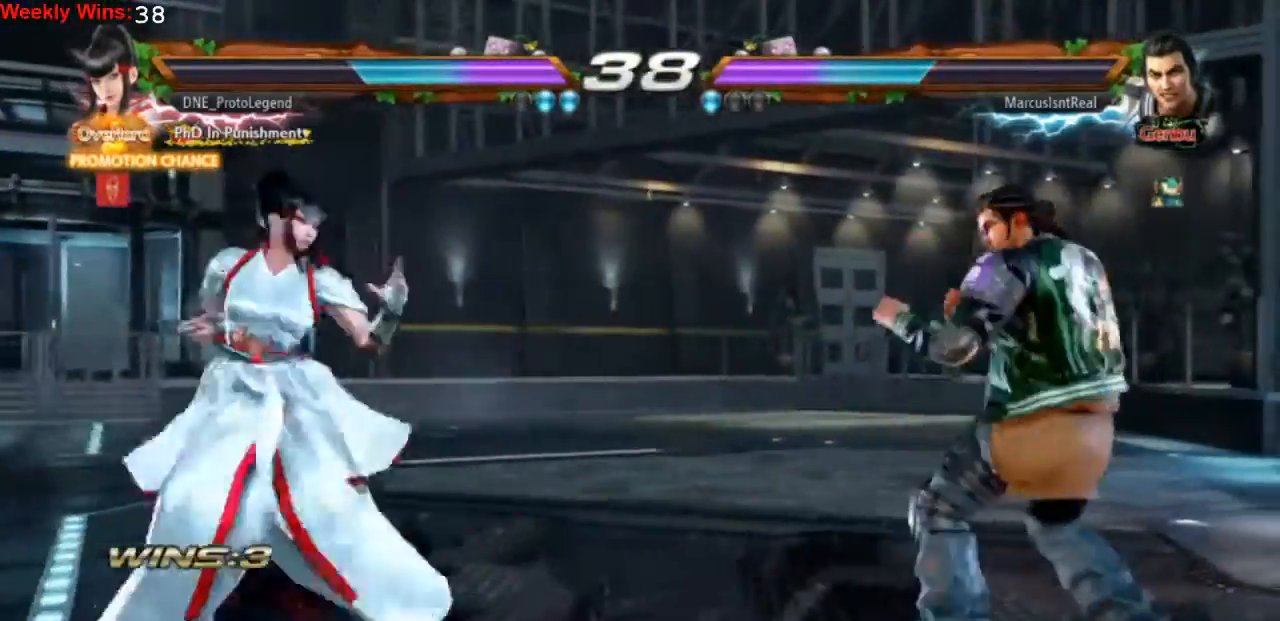
{"buttons": [], "left_stick": "center", "events": [[67, "DPAD_DOWN", "down"], [133, "DPAD_DOWN", "up"], [367, "DPAD_LEFT", "down"], [467, "DPAD_LEFT", "up"]]}
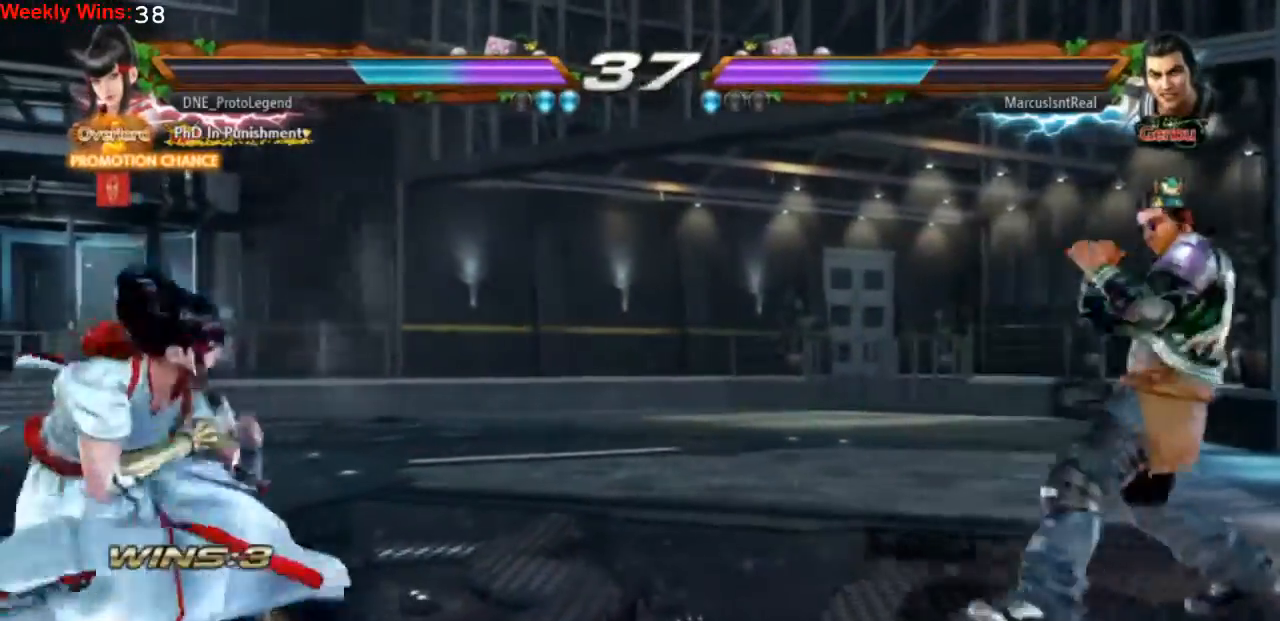
{"buttons": ["DPAD_RIGHT"], "left_stick": "center", "events": [[133, "DPAD_RIGHT", "down"], [233, "DPAD_RIGHT", "up"], [300, "DPAD_RIGHT", "down"], [367, "DPAD_RIGHT", "up"], [433, "DPAD_RIGHT", "down"]]}
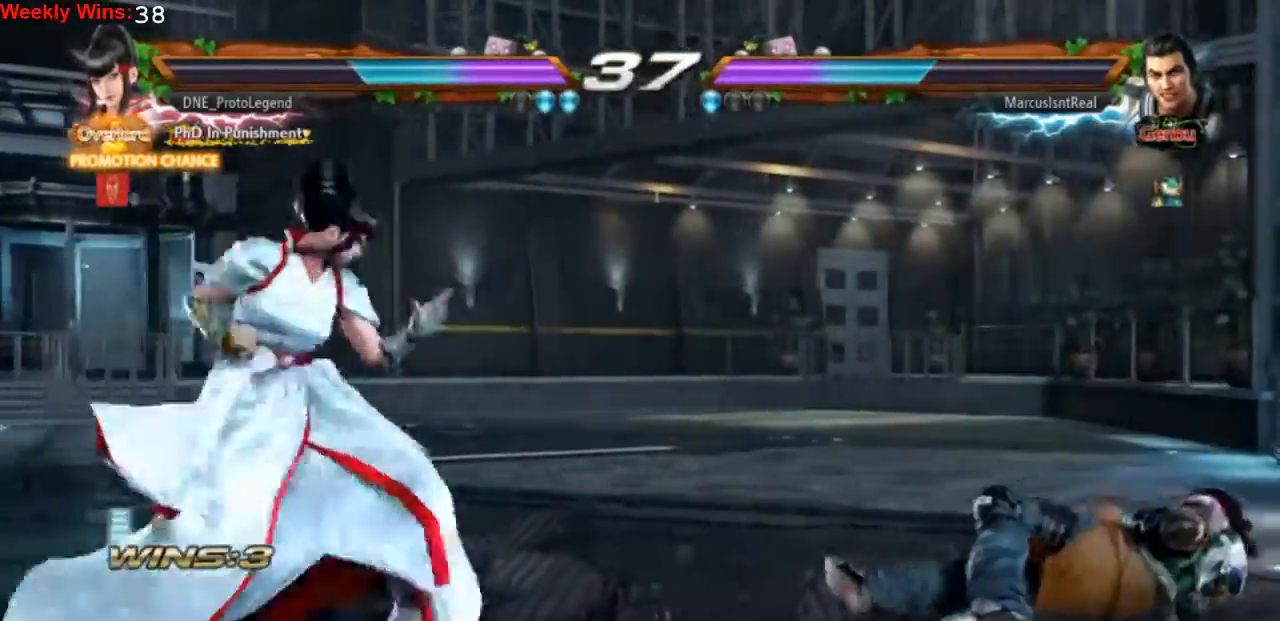
{"buttons": [], "left_stick": "center", "events": [[33, "TRIANGLE", "down"], [500, "DPAD_RIGHT", "up"], [500, "TRIANGLE", "up"]]}
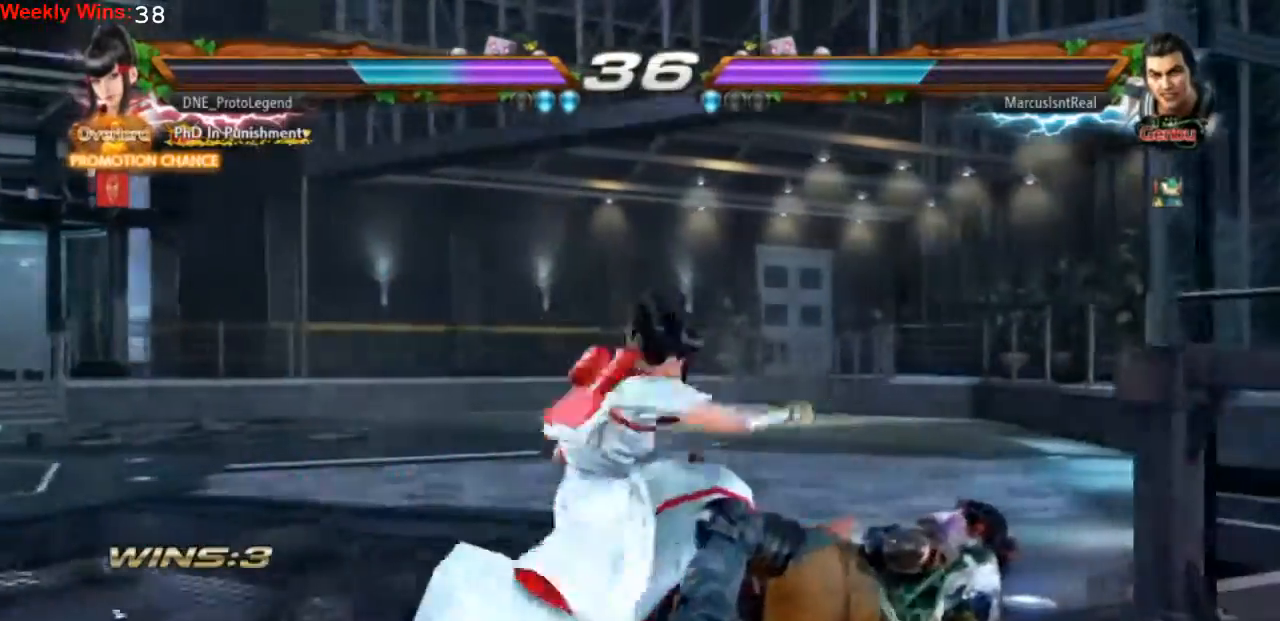
{"buttons": ["DPAD_DOWN", "DPAD_LEFT"], "left_stick": "center", "events": [[300, "DPAD_DOWN", "down"], [300, "DPAD_LEFT", "down"]]}
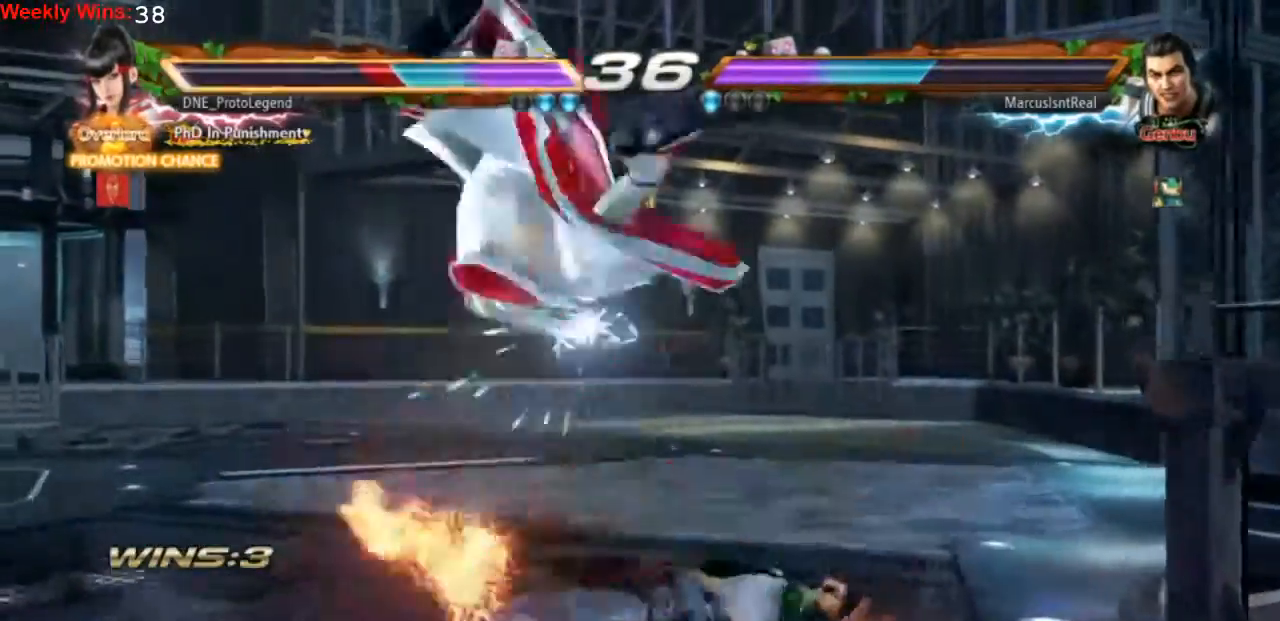
{"buttons": [], "left_stick": "center", "events": [[200, "DPAD_DOWN", "up"], [200, "DPAD_LEFT", "up"]]}
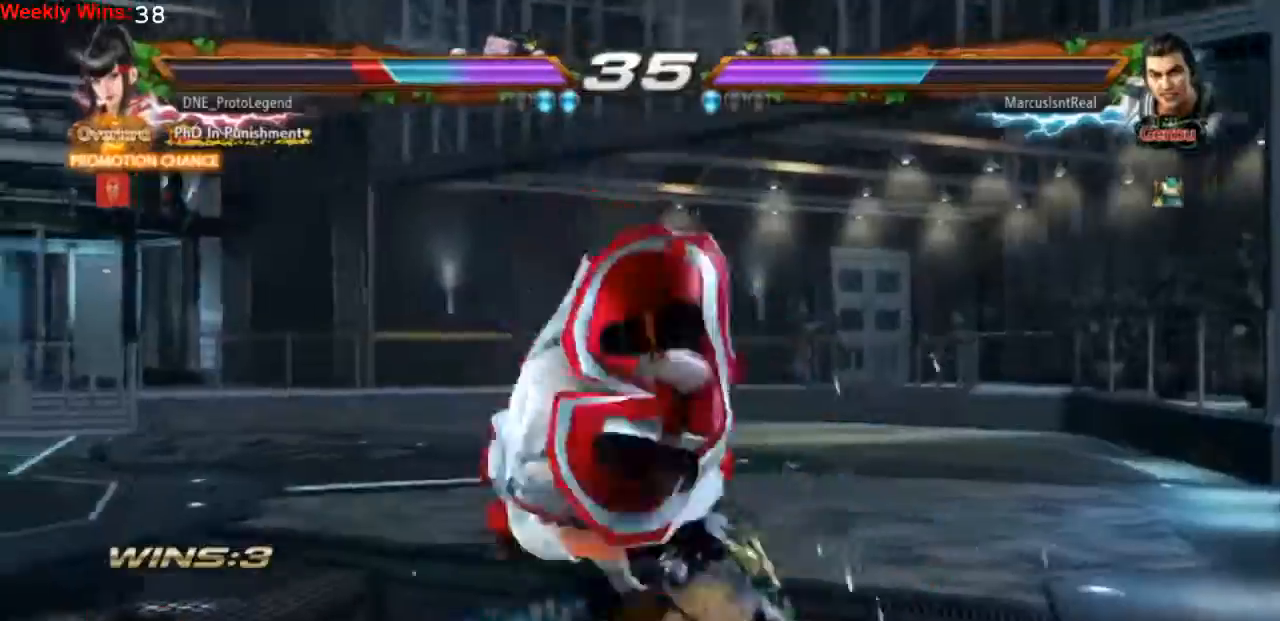
{"buttons": ["DPAD_DOWN"], "left_stick": "center", "events": [[200, "CROSS", "down"], [267, "CROSS", "up"], [333, "CROSS", "down"], [400, "CROSS", "up"], [500, "DPAD_DOWN", "down"]]}
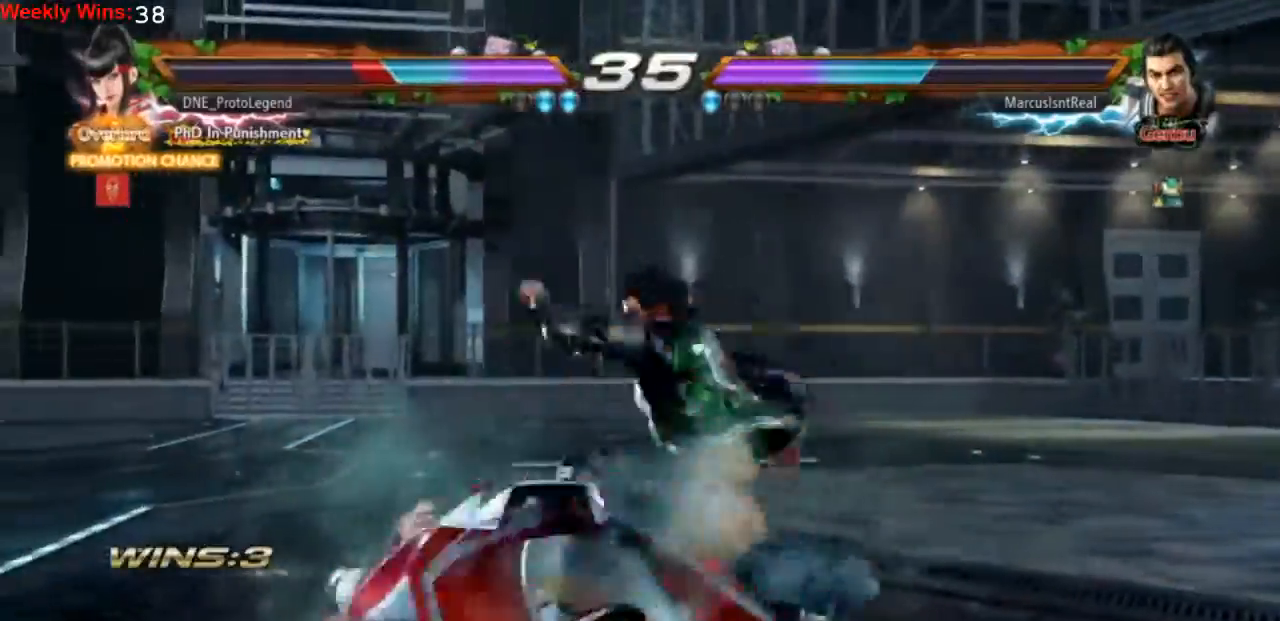
{"buttons": ["CROSS"], "left_stick": "center", "events": [[33, "DPAD_LEFT", "down"], [300, "DPAD_DOWN", "up"], [333, "DPAD_LEFT", "up"], [500, "CROSS", "down"]]}
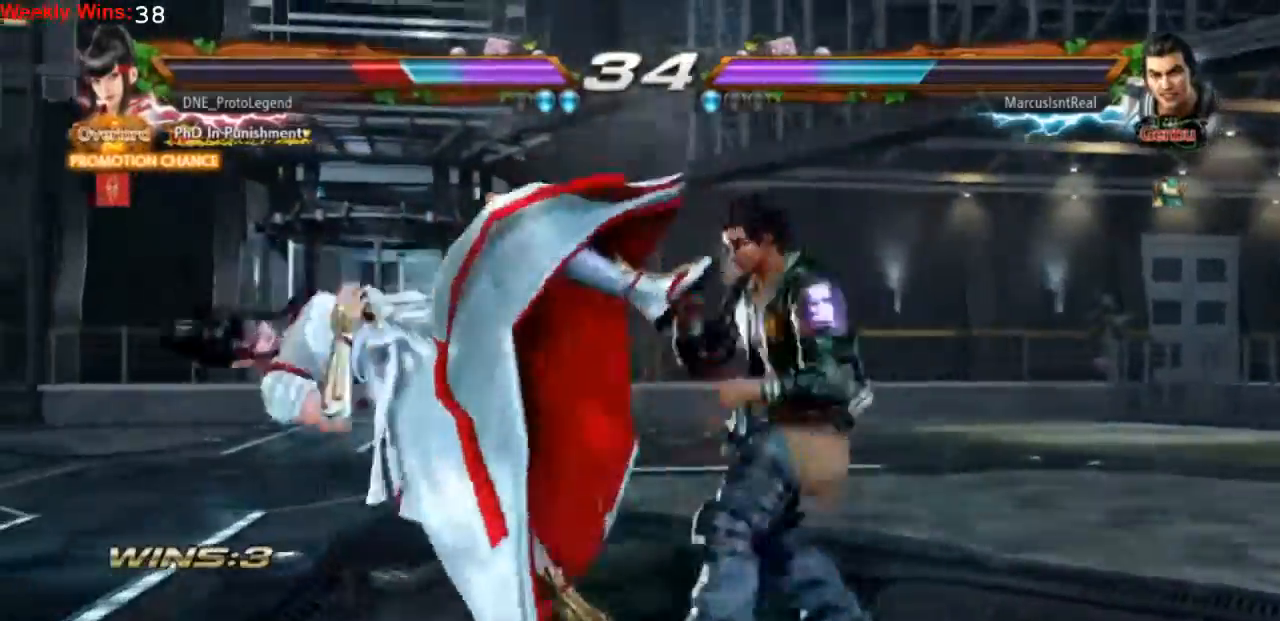
{"buttons": ["SQUARE"], "left_stick": "center", "events": [[67, "CROSS", "up"], [167, "SQUARE", "down"], [267, "SQUARE", "up"], [333, "SQUARE", "down"], [433, "SQUARE", "up"], [500, "SQUARE", "down"]]}
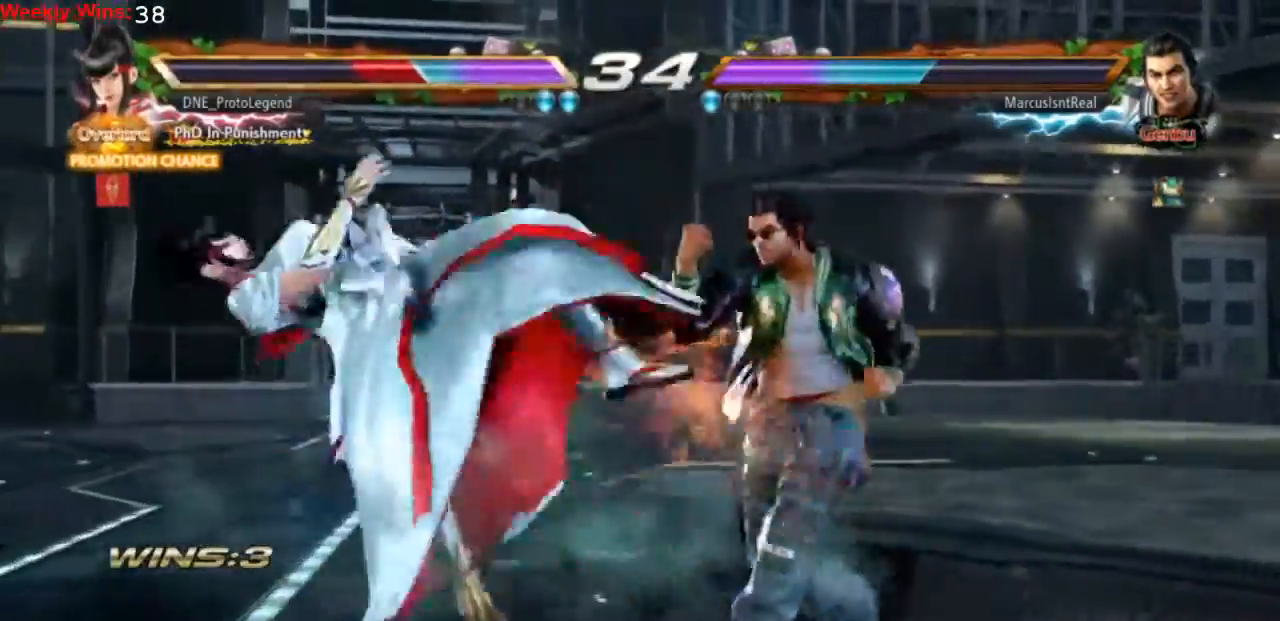
{"buttons": ["SQUARE"], "left_stick": "center", "events": [[100, "SQUARE", "up"], [167, "SQUARE", "down"], [267, "SQUARE", "up"], [333, "SQUARE", "down"], [433, "SQUARE", "up"], [500, "SQUARE", "down"]]}
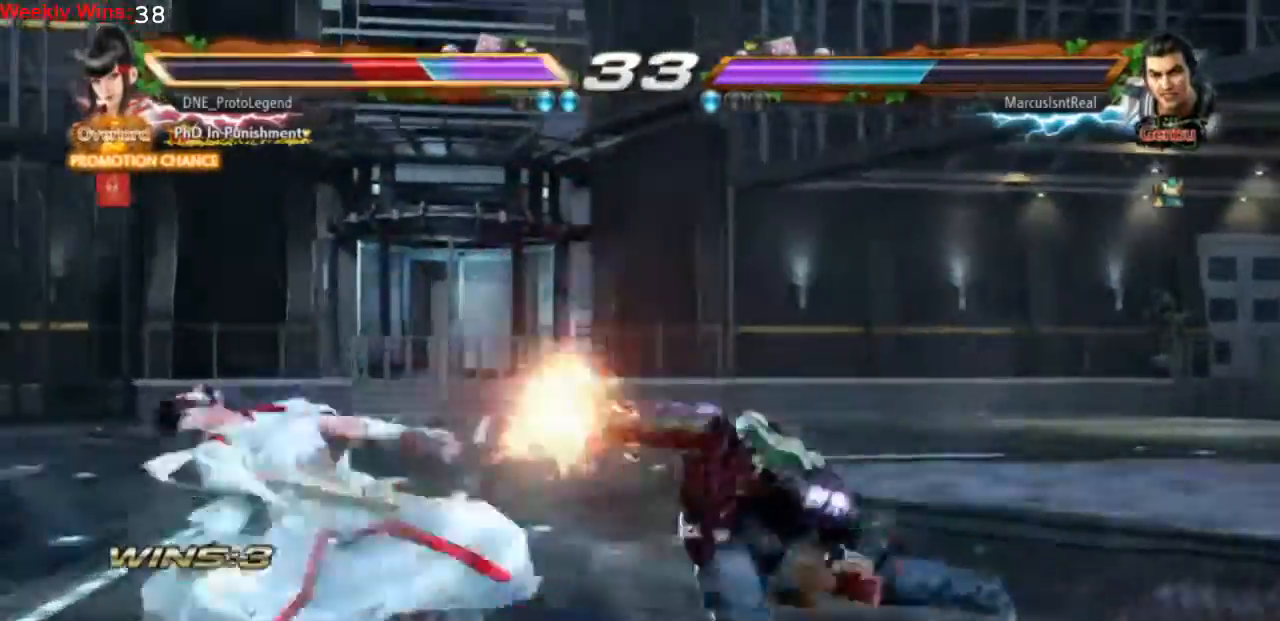
{"buttons": [], "left_stick": "center", "events": [[100, "SQUARE", "up"], [167, "SQUARE", "down"], [267, "SQUARE", "up"], [367, "SQUARE", "down"], [467, "SQUARE", "up"]]}
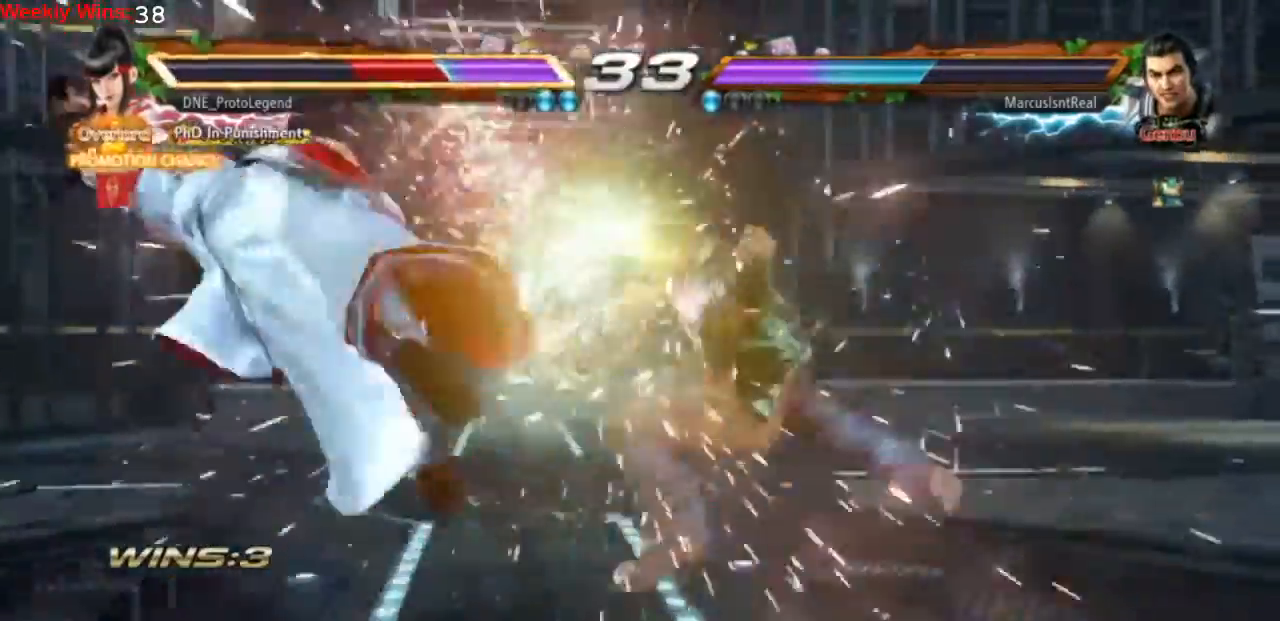
{"buttons": ["SQUARE"], "left_stick": "center", "events": [[100, "SQUARE", "down"], [200, "SQUARE", "up"], [267, "SQUARE", "down"], [367, "SQUARE", "up"], [433, "SQUARE", "down"]]}
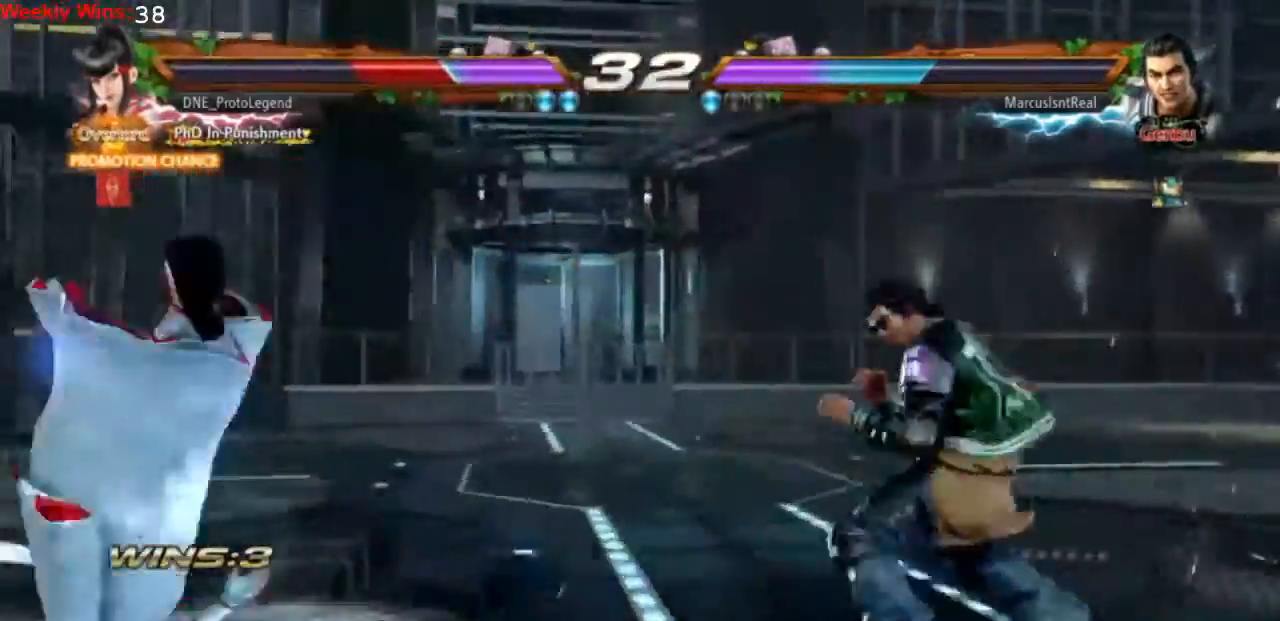
{"buttons": ["SQUARE"], "left_stick": "center", "events": [[33, "SQUARE", "up"], [133, "SQUARE", "down"], [233, "SQUARE", "up"], [333, "SQUARE", "down"], [433, "SQUARE", "up"], [500, "SQUARE", "down"]]}
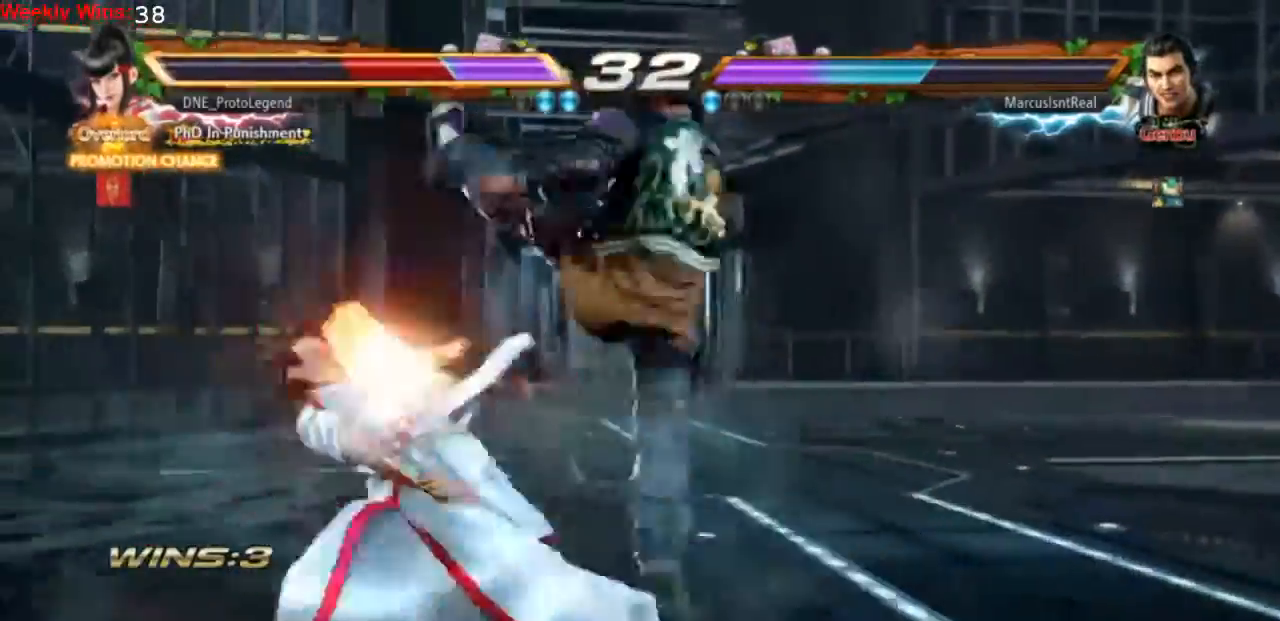
{"buttons": [], "left_stick": "center", "events": [[133, "SQUARE", "up"], [200, "SQUARE", "down"], [300, "SQUARE", "up"], [367, "SQUARE", "down"], [500, "SQUARE", "up"]]}
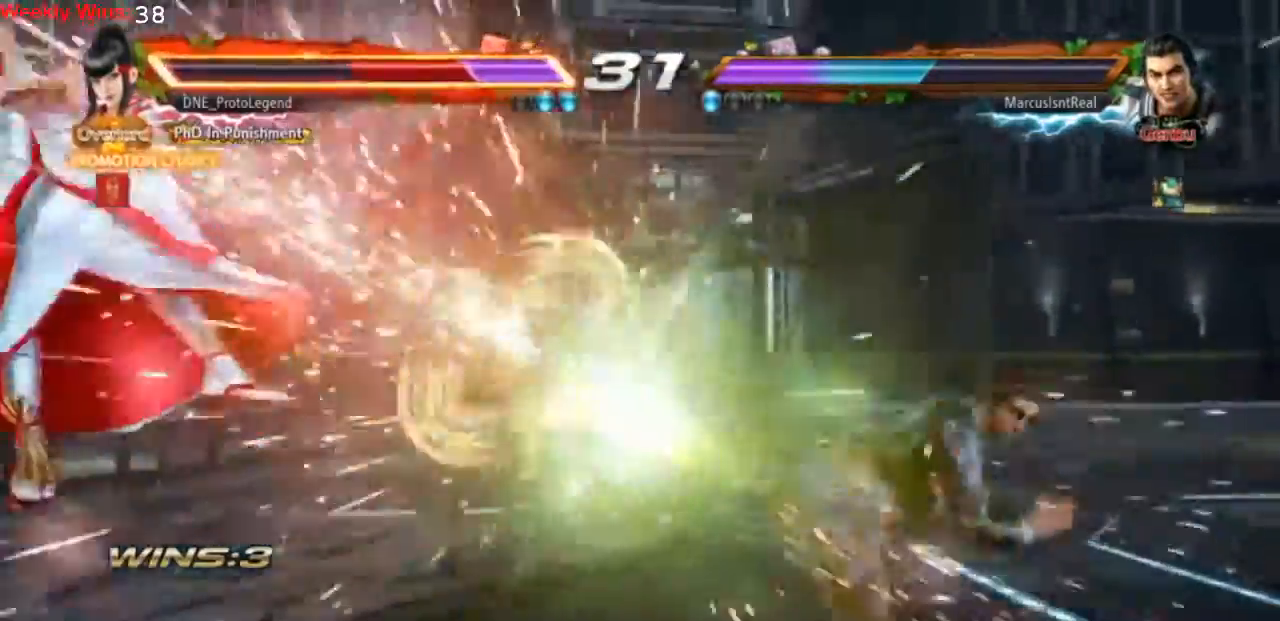
{"buttons": ["SQUARE", "DPAD_LEFT"], "left_stick": "center", "events": [[67, "SQUARE", "down"], [167, "SQUARE", "up"], [233, "DPAD_LEFT", "down"], [467, "SQUARE", "down"]]}
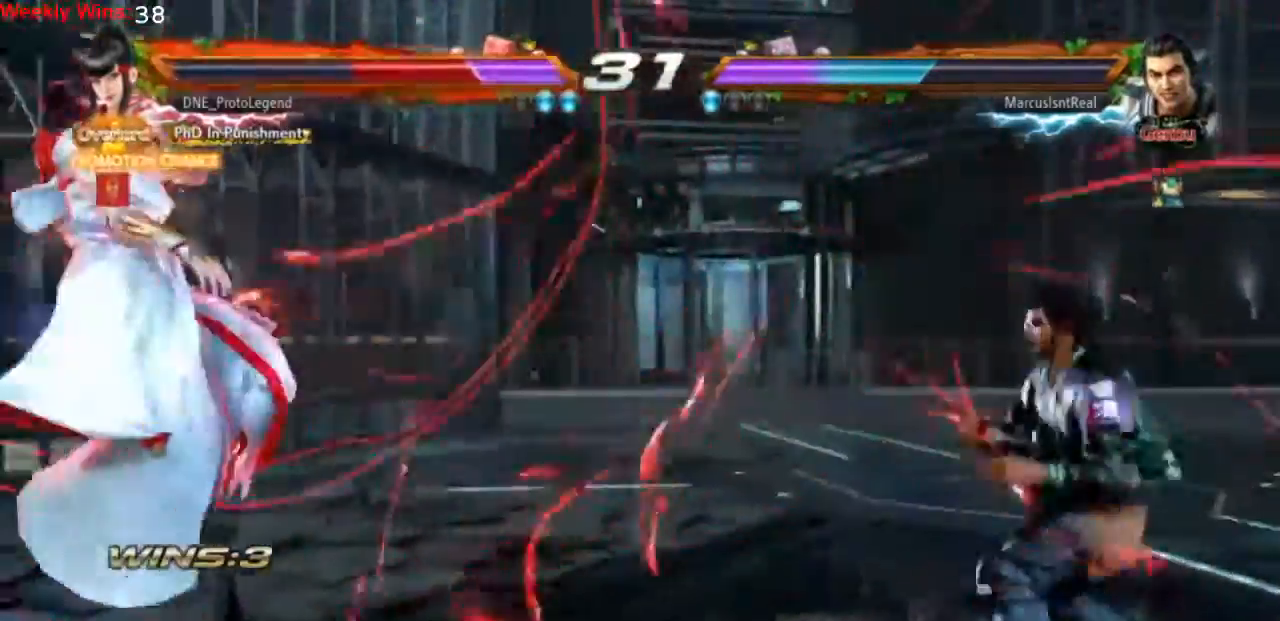
{"buttons": ["SQUARE"], "left_stick": "center", "events": [[67, "SQUARE", "up"], [100, "DPAD_LEFT", "up"], [133, "SQUARE", "down"], [233, "SQUARE", "up"], [300, "SQUARE", "down"], [400, "SQUARE", "up"], [467, "SQUARE", "down"]]}
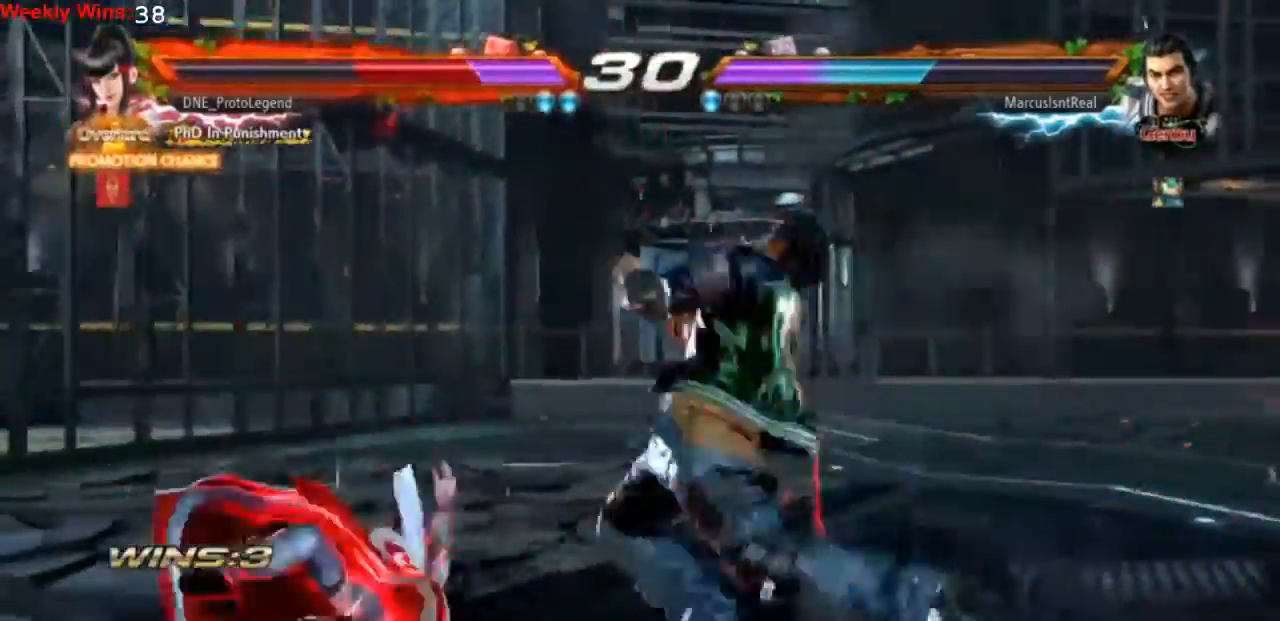
{"buttons": ["CROSS", "SQUARE"], "left_stick": "center", "events": [[67, "SQUARE", "up"], [467, "CROSS", "down"], [467, "SQUARE", "down"]]}